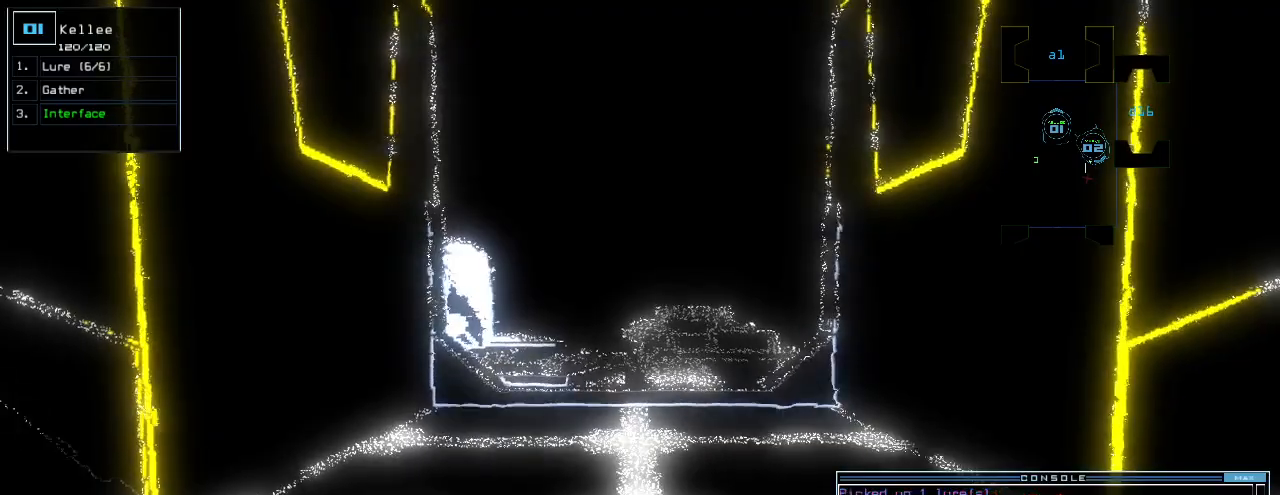
Gameplay with keyboard; each line is a JSON object with the keys held at the frame after it. "events" lists presses ("down") and releases ("up") of ".", "0", "1", "2", "3", "4", "5", "6", "7", "8", "9", "a", "b", "backspace", "c", "caps_lock", "comma", "ctrl_l", "ctrl_r", "d", "down", "e", "equals", "escape", "f", "f8", "g", "h", "i", "j", "k", "l", "left", "m", "minus", "n", "o", "p", "q", "quote", "r", "return", "right", "s", "semicolon", "shift_l", "shift_r", "space", "t", "tab", "tilde", "u", "up", "v", "w", "x", "y" and "z" between this image and that frame as [ms after this image, input, new state], when the widget could be followed in between. No other keys are recorded. Mouse input is not recorded.
{"keys": ["space"]}
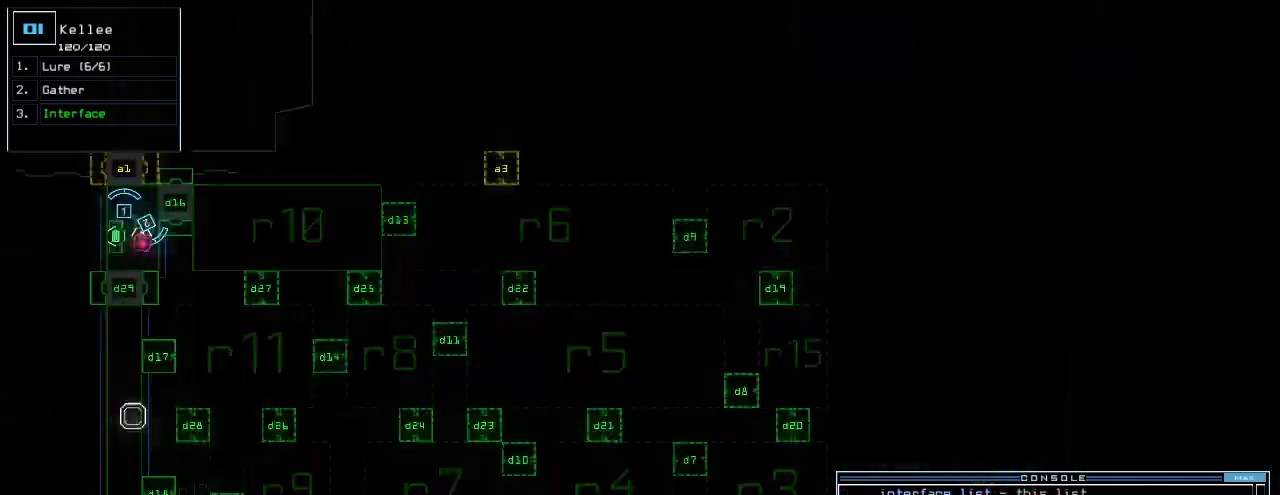
{"keys": [], "events": [[20, "space", "up"]]}
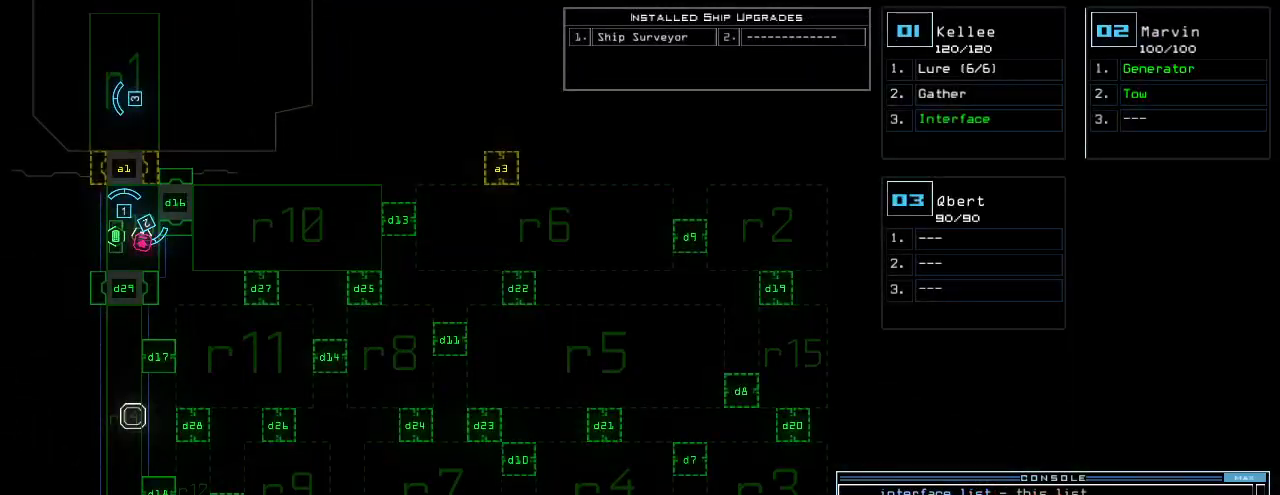
{"keys": ["f", "space"], "events": [[440, "f", "down"], [500, "space", "down"]]}
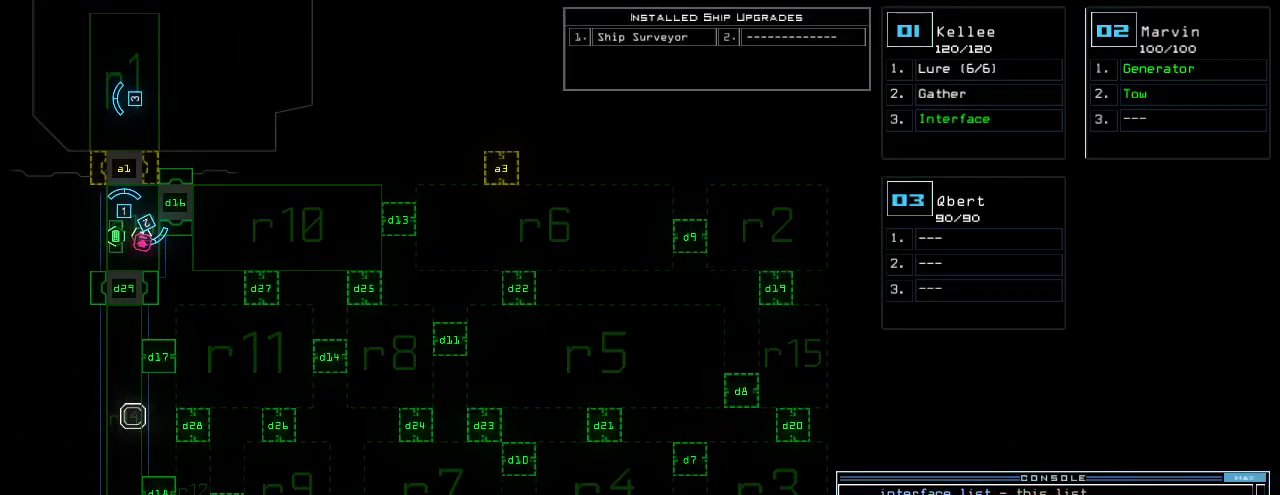
{"keys": [], "events": [[20, "f", "up"], [120, "r", "down"], [140, "space", "up"], [220, "r", "up"]]}
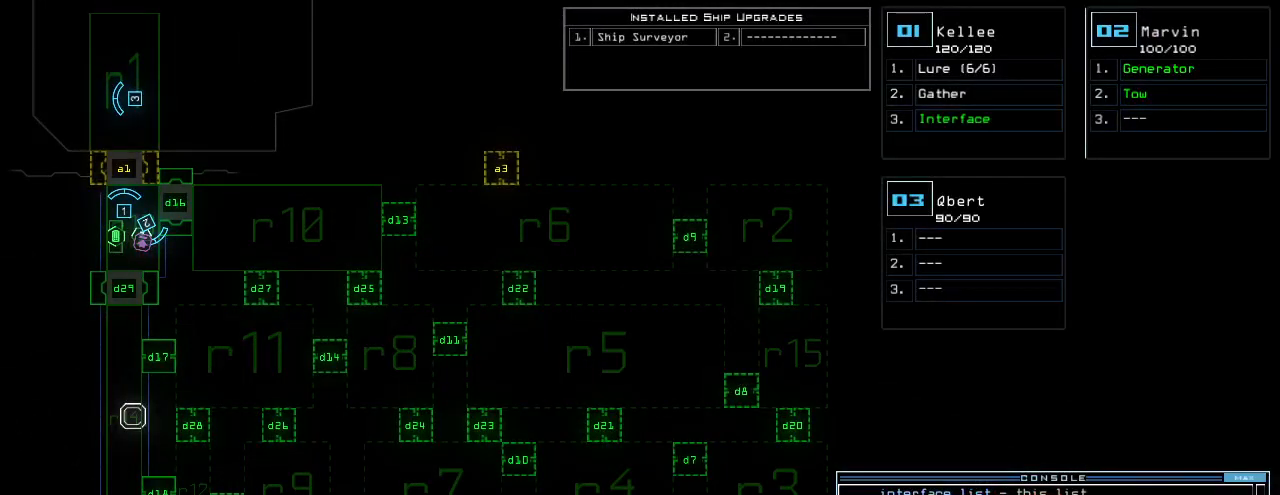
{"keys": [], "events": [[120, "7", "down"], [160, "return", "down"], [200, "7", "up"], [220, "return", "up"]]}
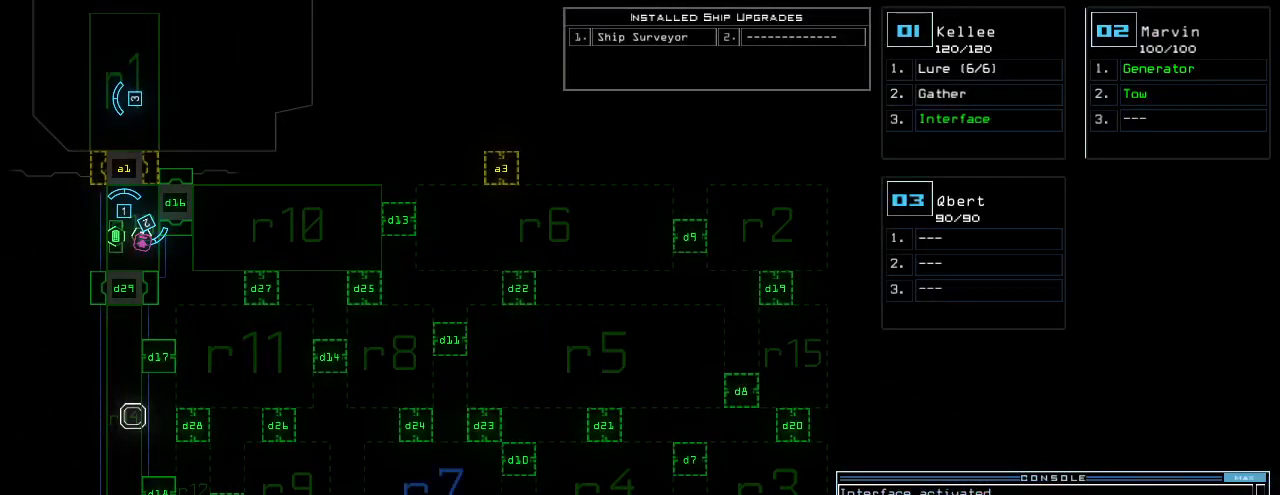
{"keys": ["right", "up"], "events": [[320, "1", "down"], [340, "right", "down"], [400, "1", "up"], [480, "up", "down"]]}